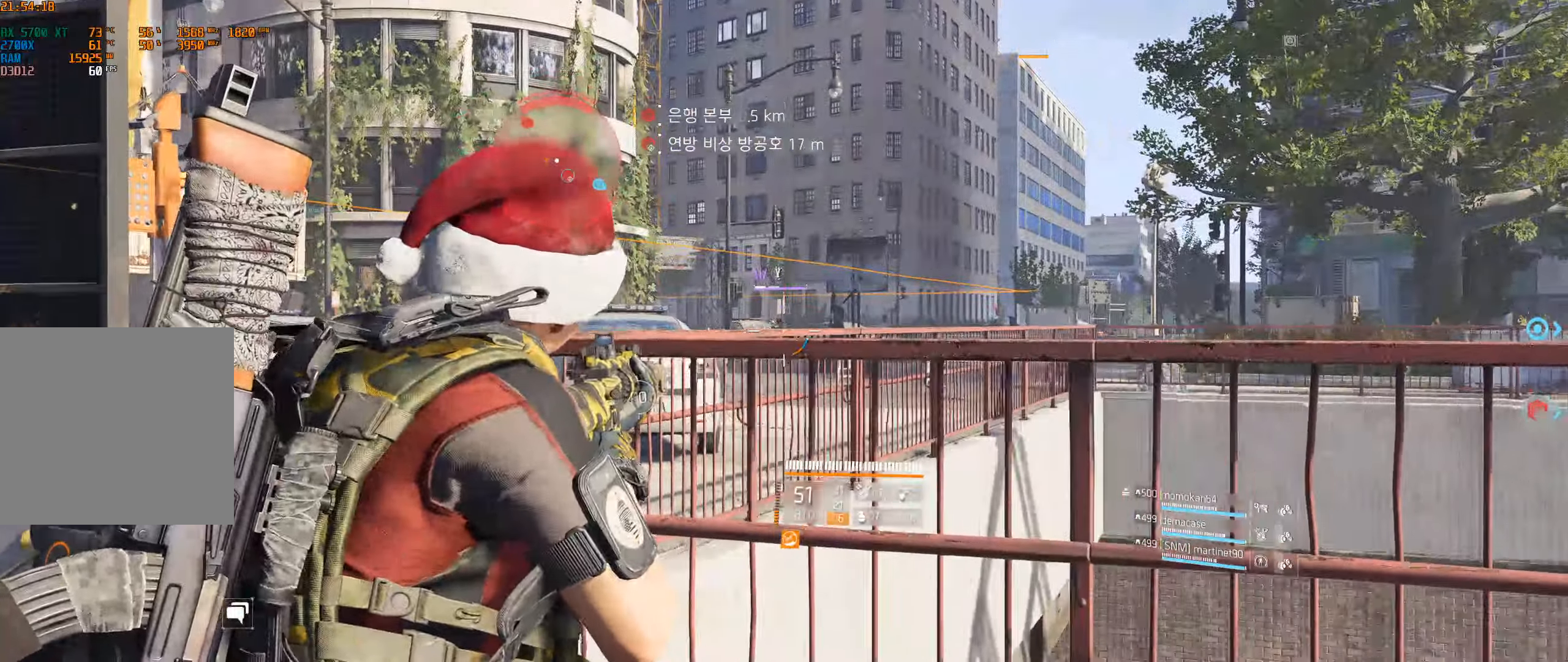
Gameplay with a controller (Xbox layout); each line is a JSON object with the inputs held at the frame after it. "events" lists button and stick changes between this image and that frame as [ms after this image, input, new state], when the widget could be followed in between. Not read: DPAD_DOWN DPAD_LEFT DPAD_RIGHT DPAD_UP HOME L1 L2 L3 R1 R2 R3 other_buttons right_stick.
{"buttons": [], "left_stick": "left", "events": [[400, "left_stick", "left"]]}
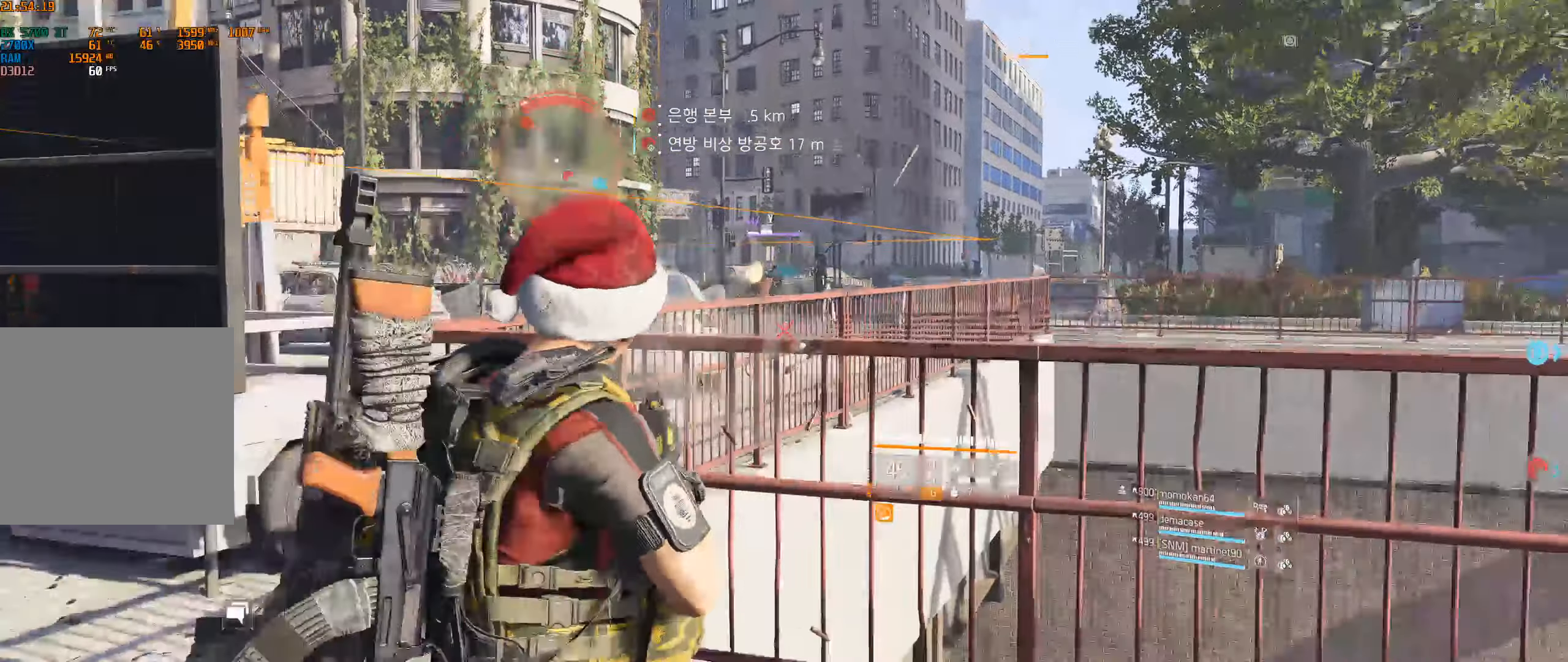
{"buttons": [], "left_stick": "up", "events": [[433, "left_stick", "up"]]}
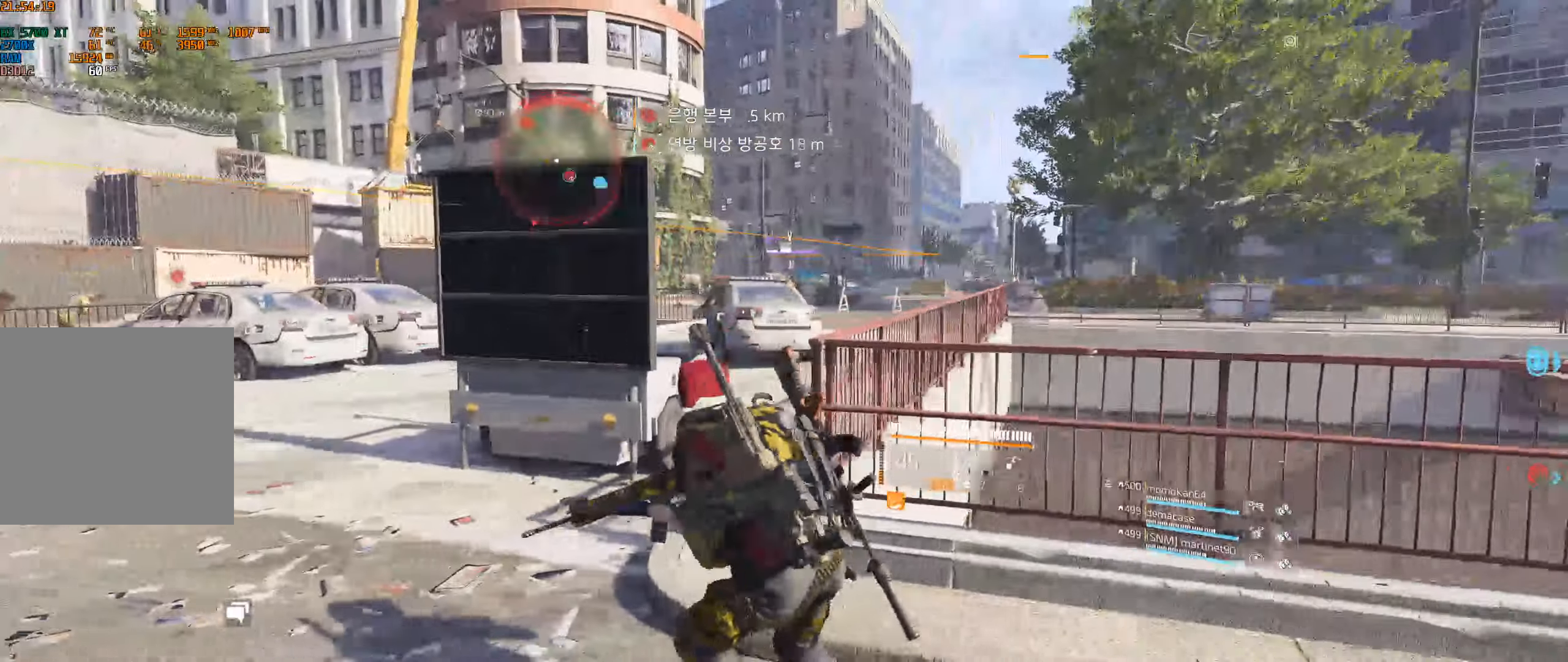
{"buttons": [], "left_stick": "up-right", "events": [[250, "left_stick", "up-right"]]}
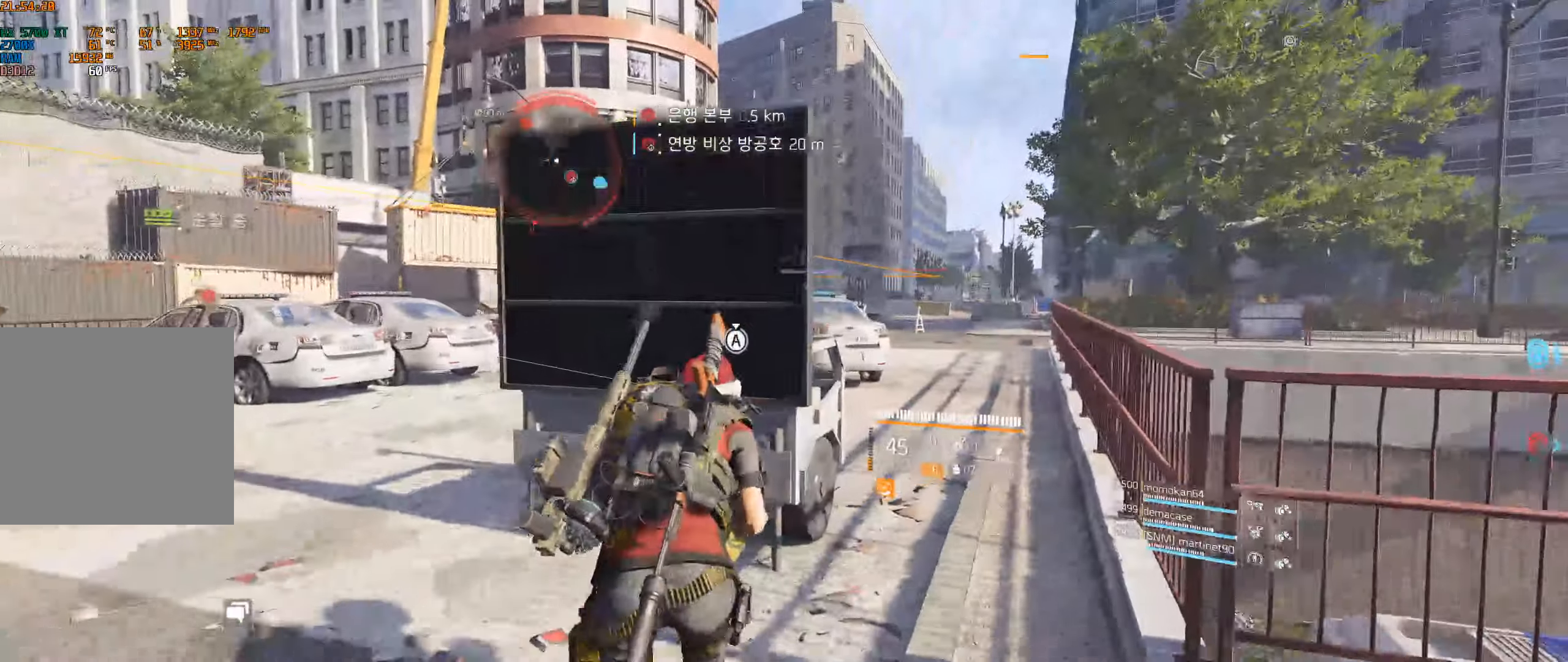
{"buttons": [], "left_stick": "up", "events": [[250, "left_stick", "up"]]}
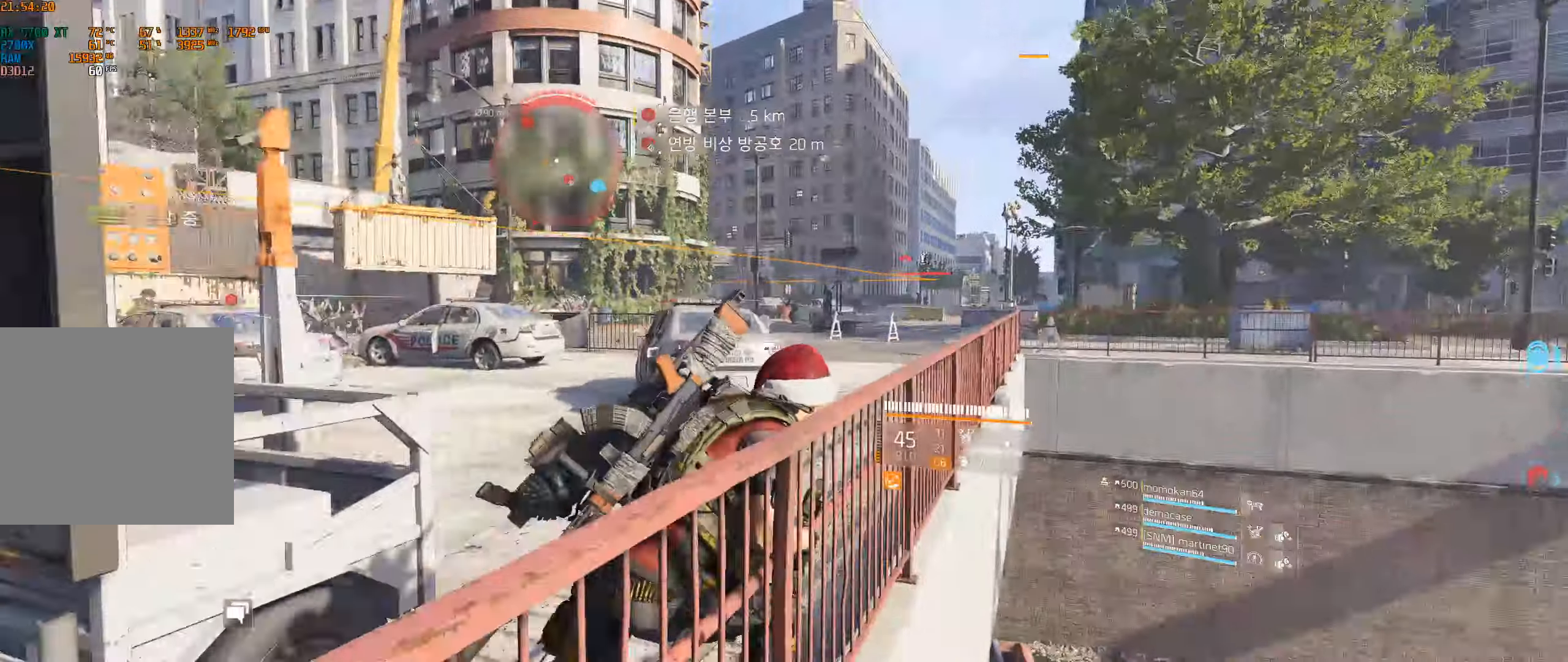
{"buttons": [], "left_stick": "up", "events": []}
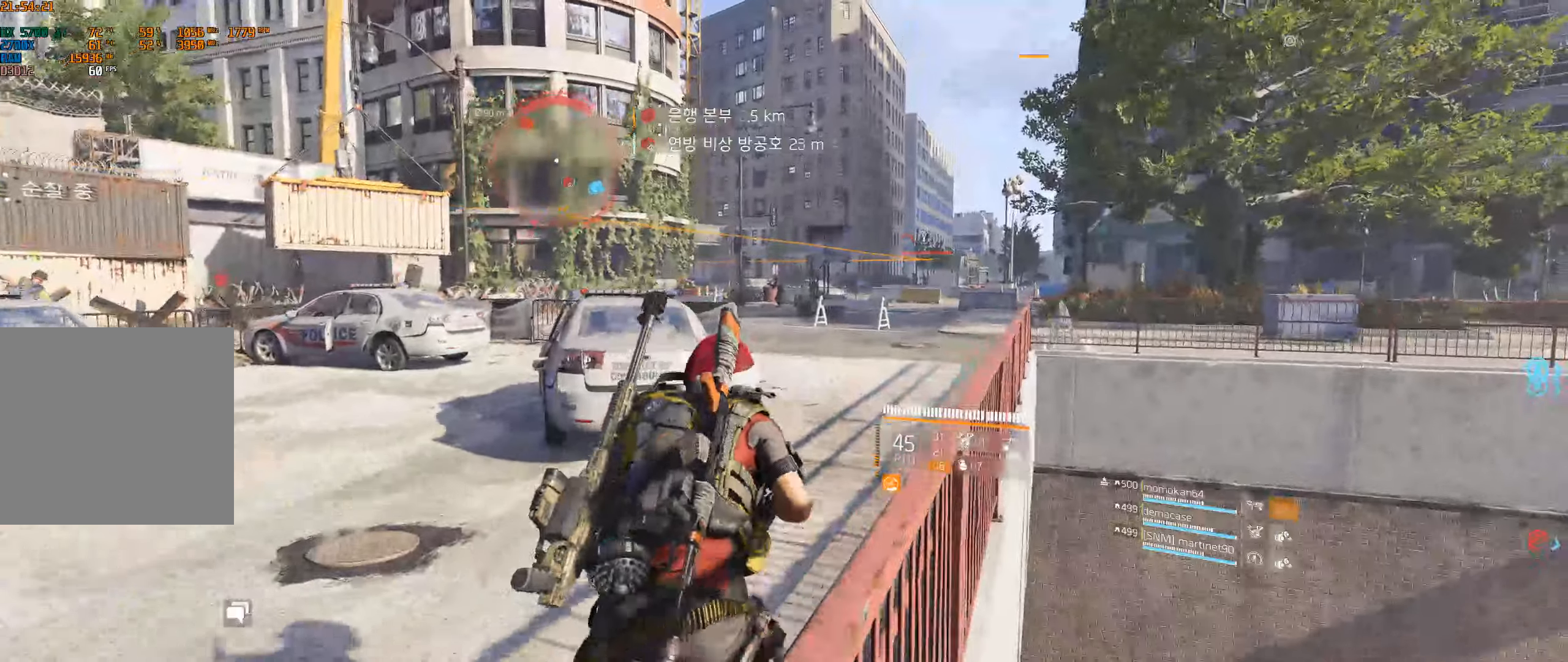
{"buttons": [], "left_stick": "center", "events": [[333, "left_stick", "center"]]}
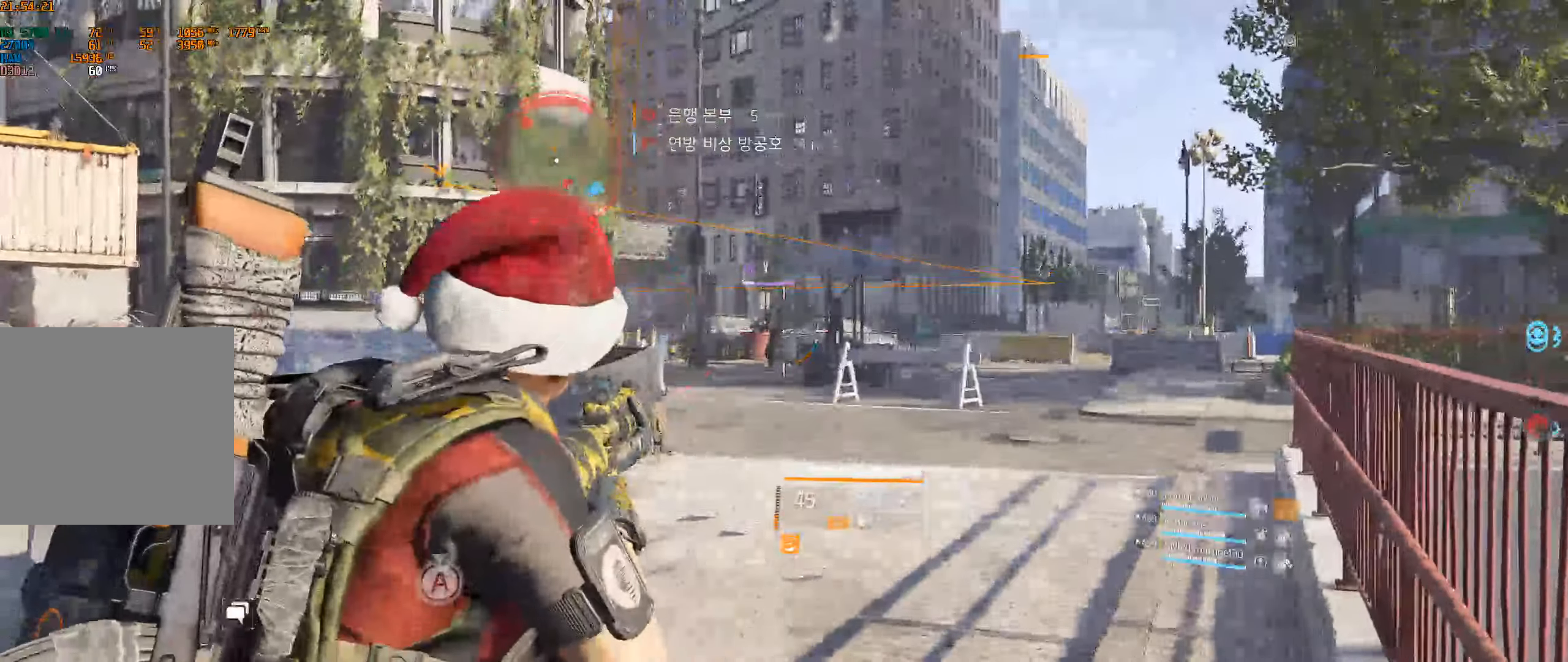
{"buttons": [], "left_stick": "center", "events": []}
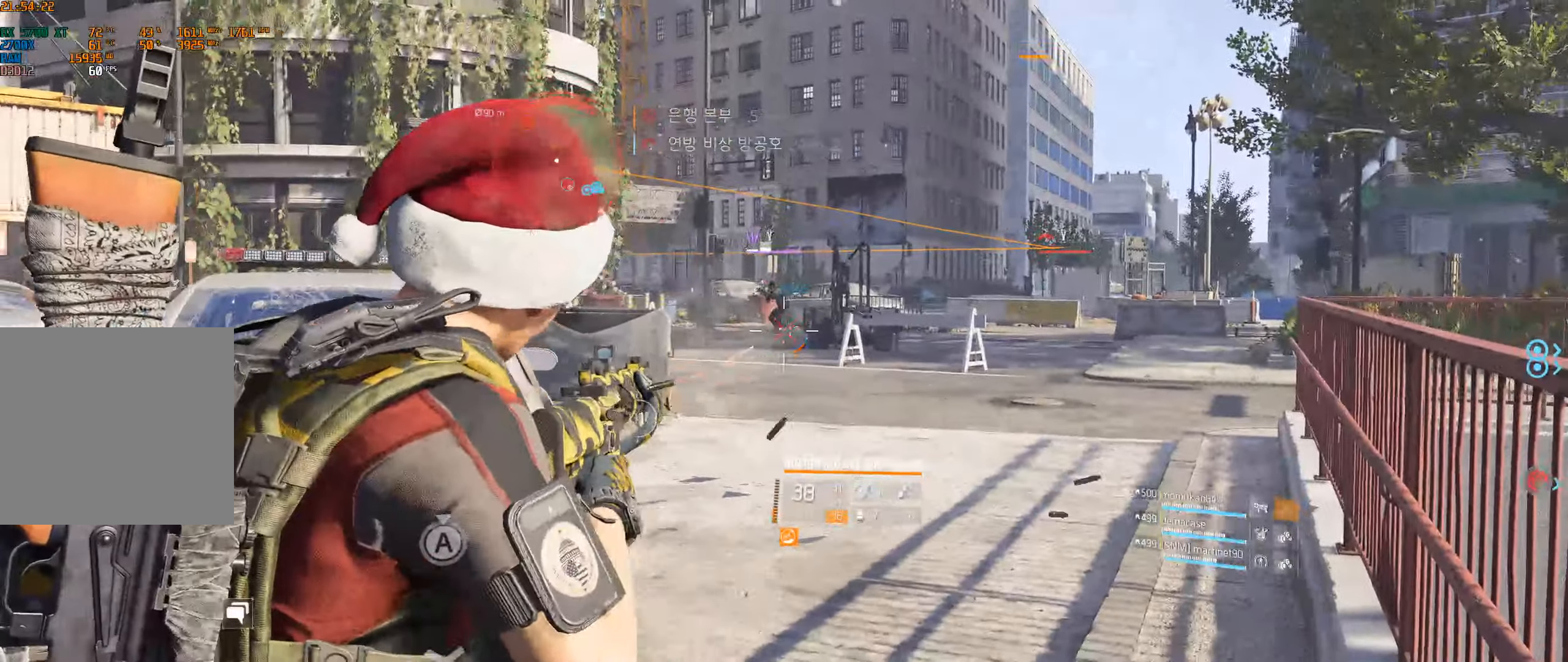
{"buttons": [], "left_stick": "center", "events": []}
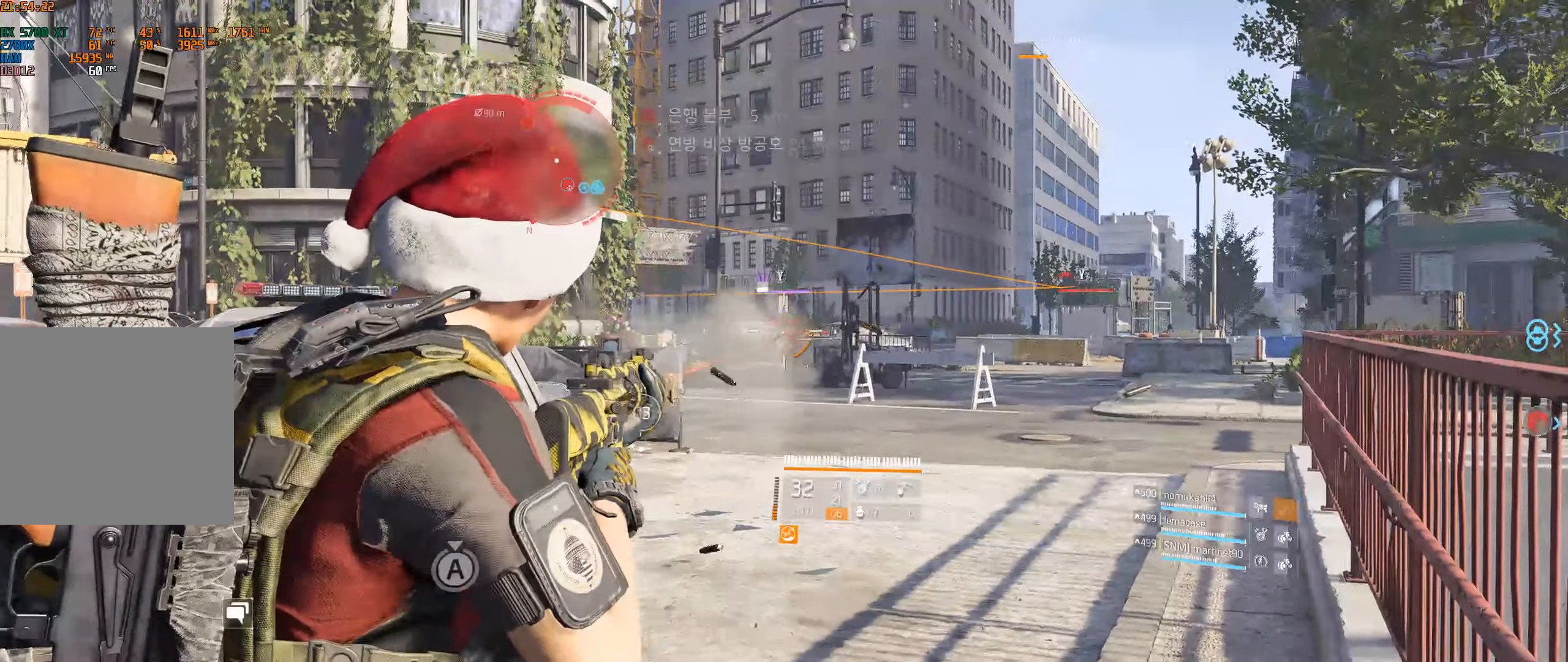
{"buttons": [], "left_stick": "center", "events": []}
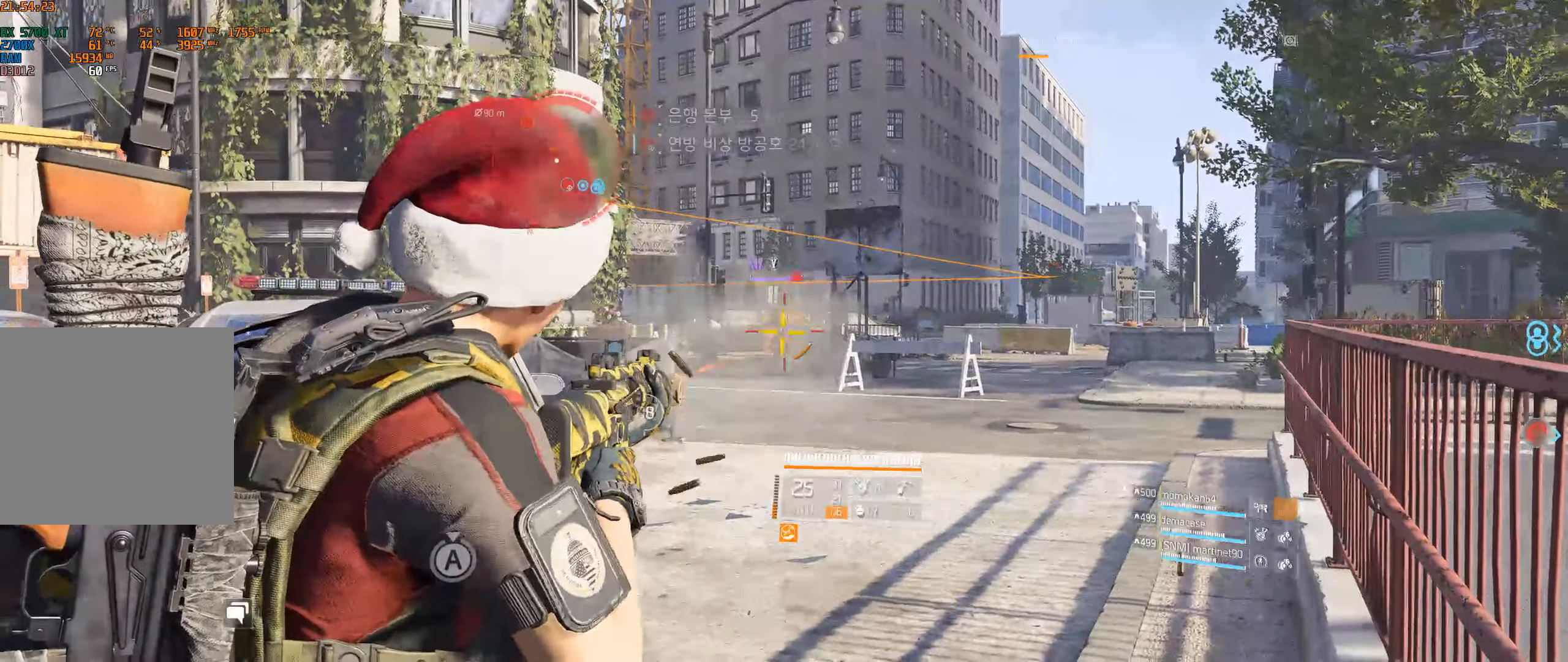
{"buttons": [], "left_stick": "center", "events": []}
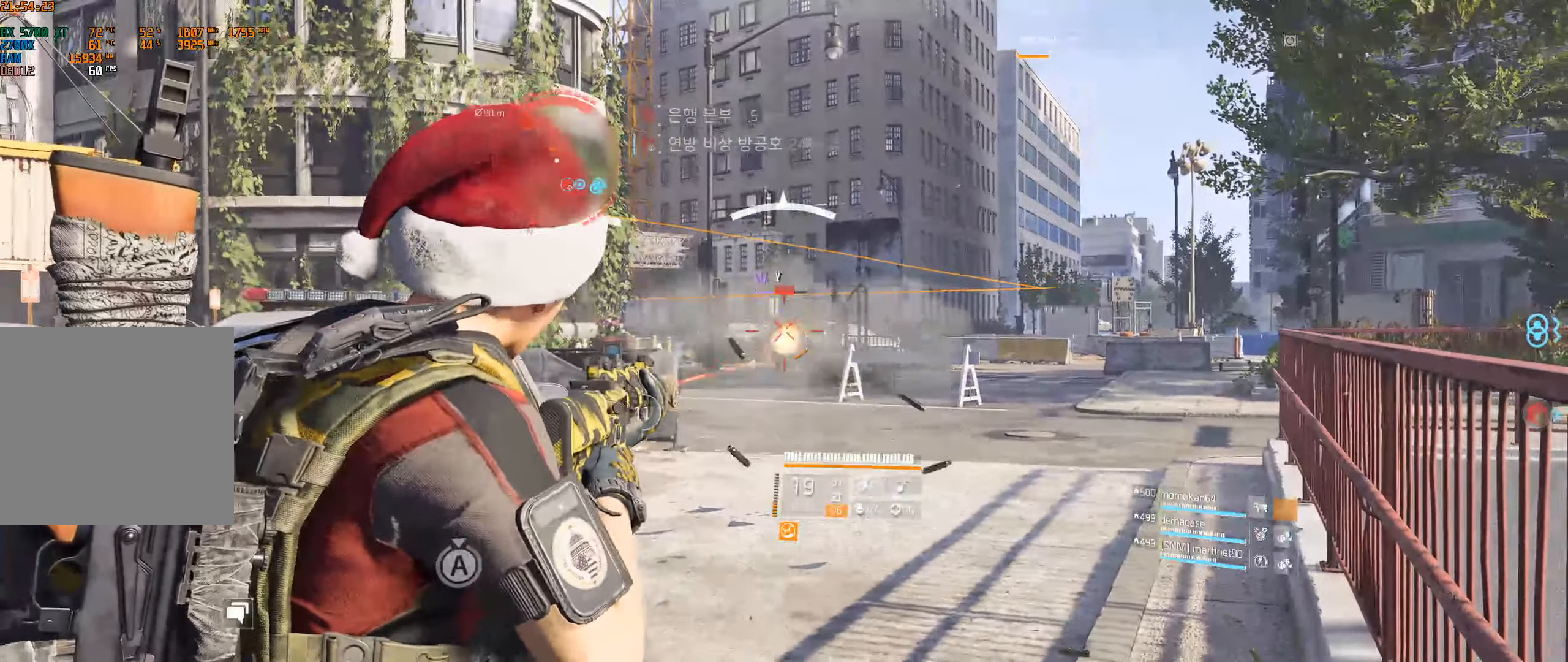
{"buttons": [], "left_stick": "center", "events": []}
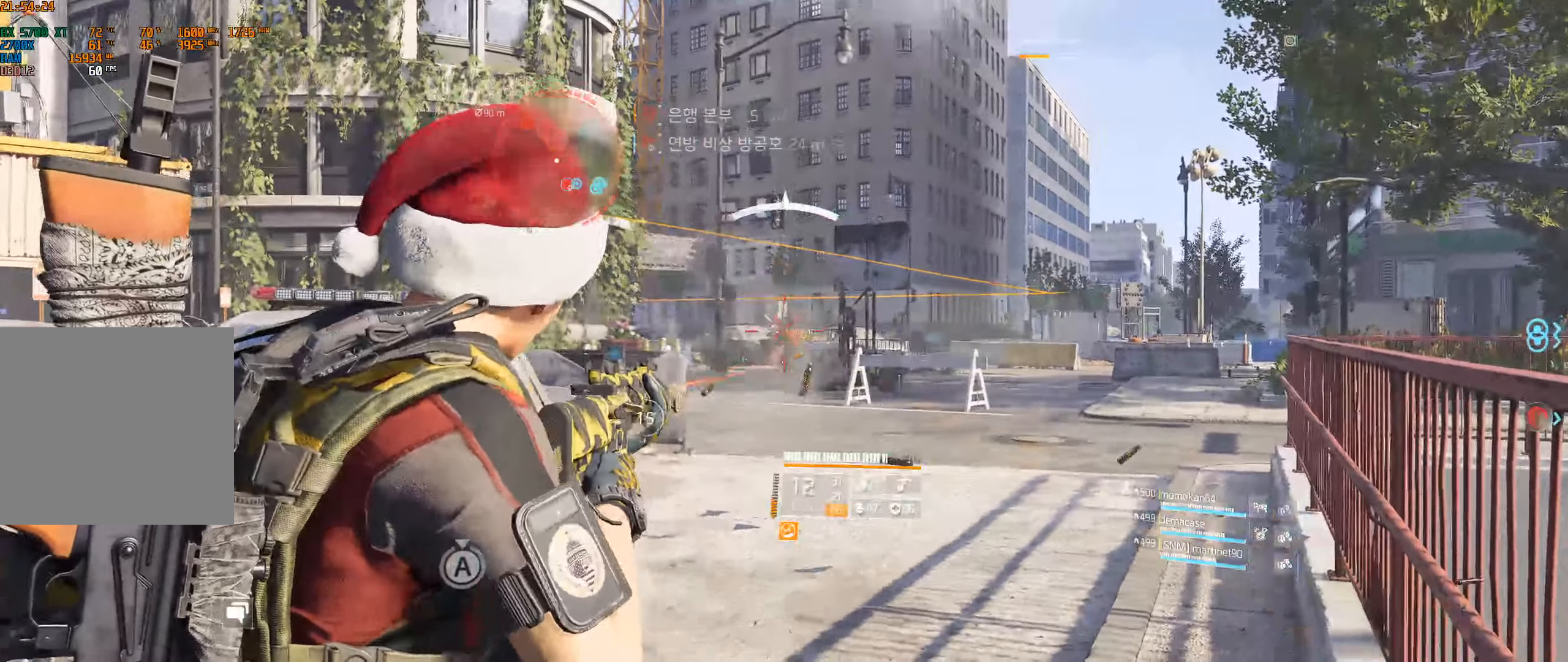
{"buttons": [], "left_stick": "center", "events": []}
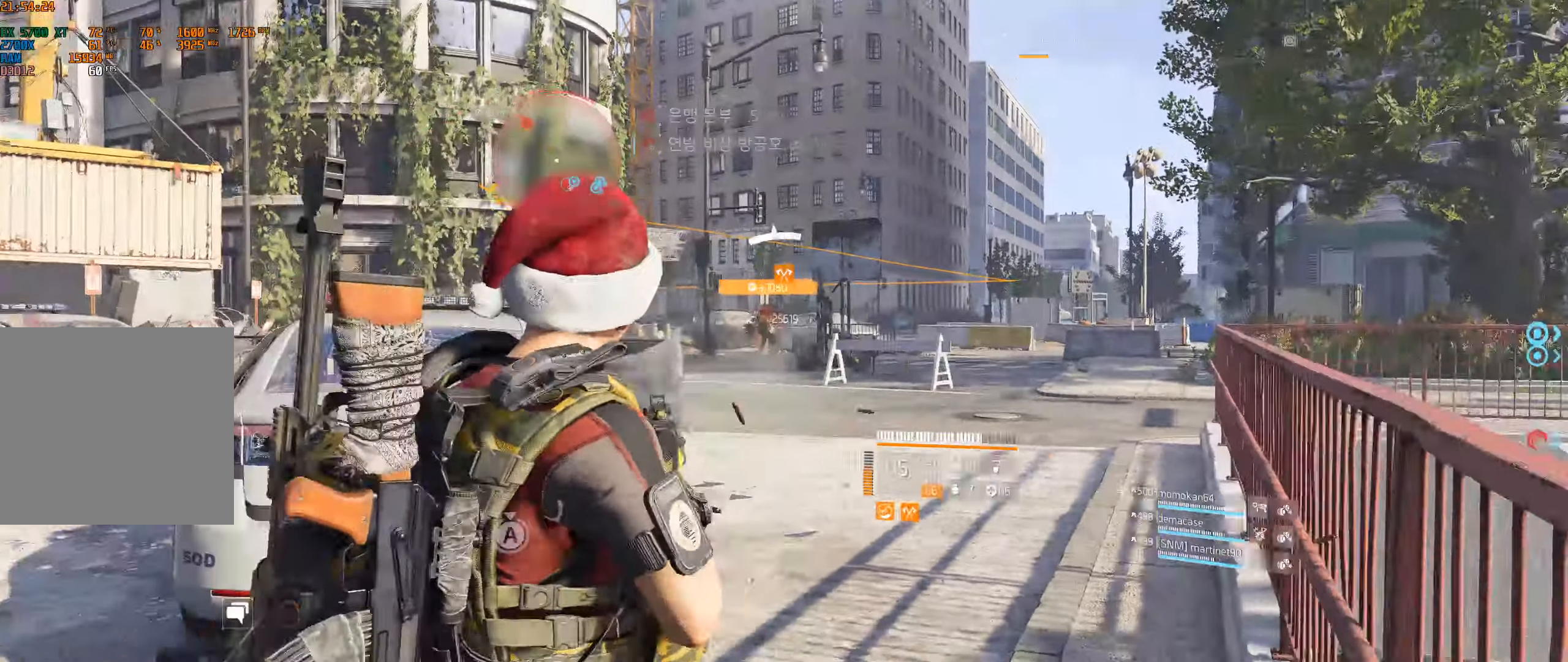
{"buttons": [], "left_stick": "center", "events": []}
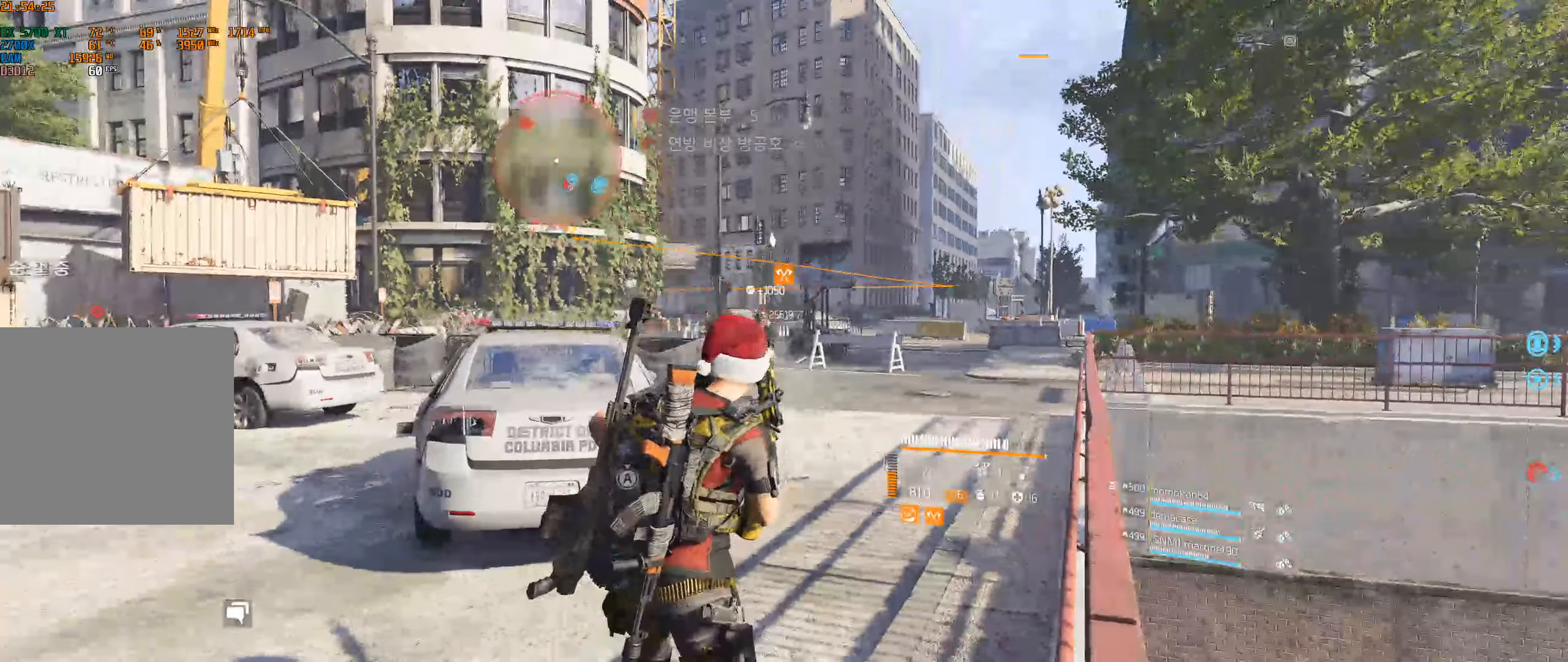
{"buttons": [], "left_stick": "up-right", "events": [[450, "left_stick", "up-right"]]}
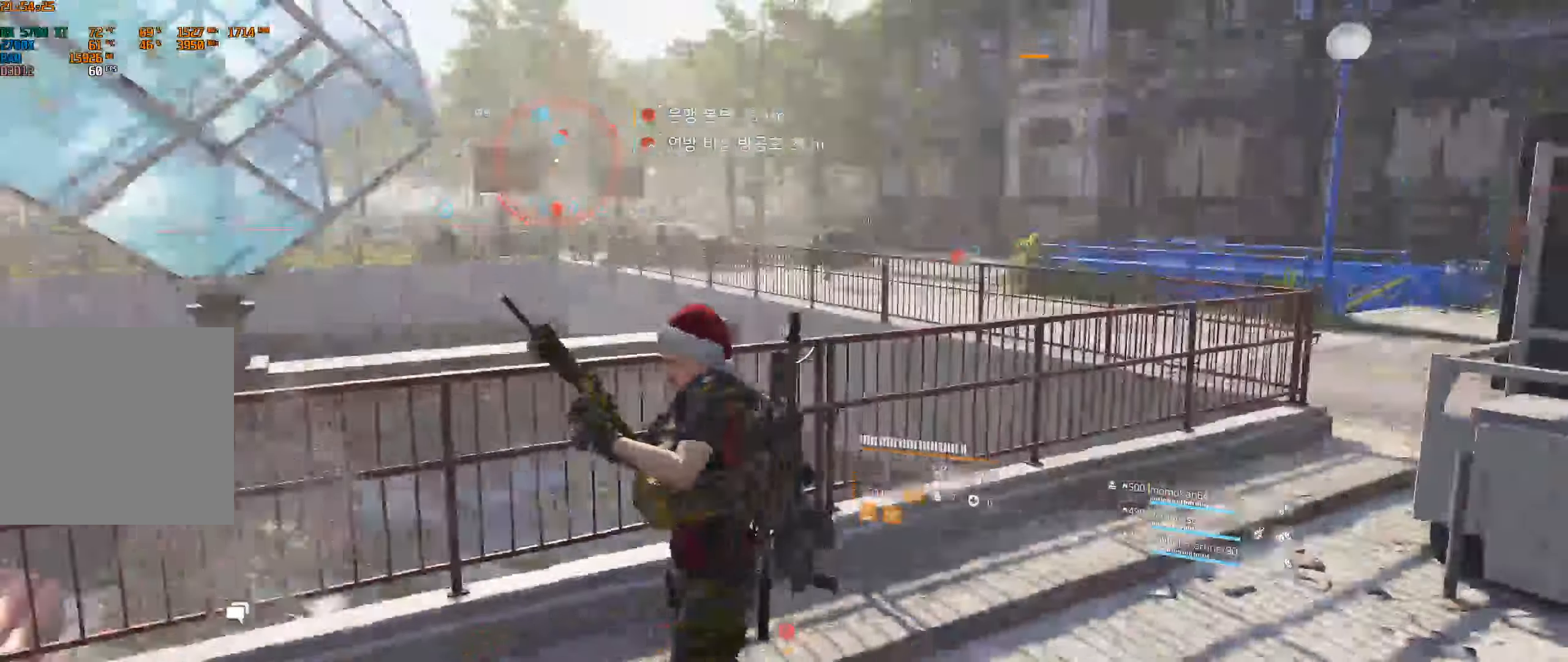
{"buttons": [], "left_stick": "up-right", "events": [[283, "left_stick", "up"], [467, "left_stick", "up-right"]]}
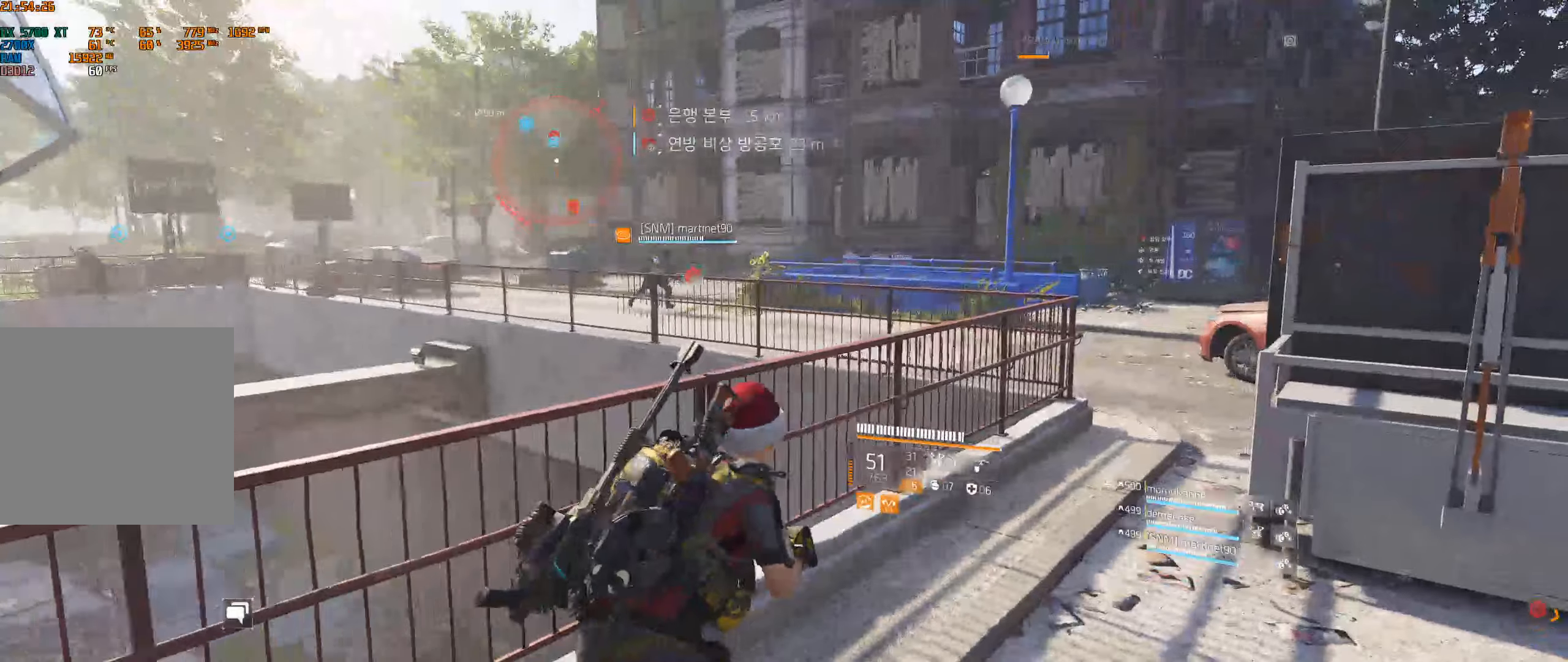
{"buttons": [], "left_stick": "up-right", "events": []}
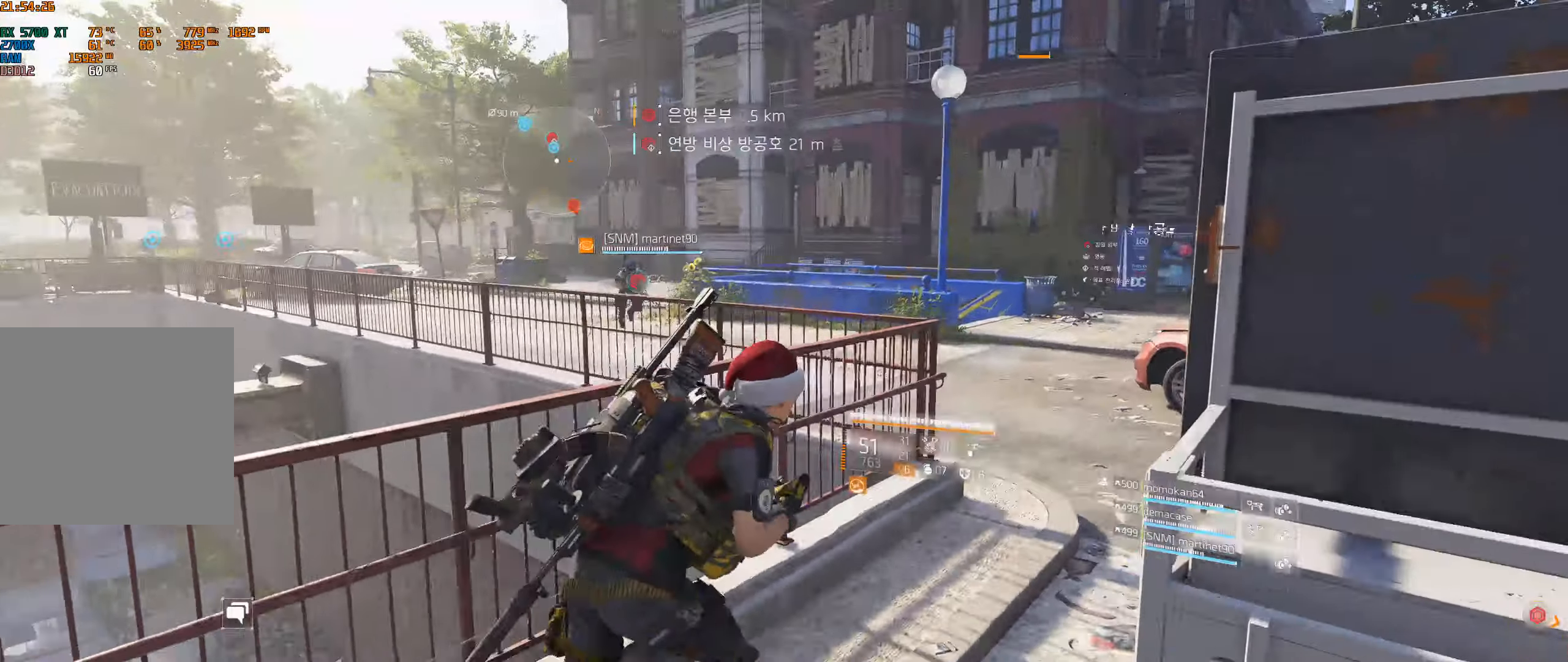
{"buttons": [], "left_stick": "up-right", "events": []}
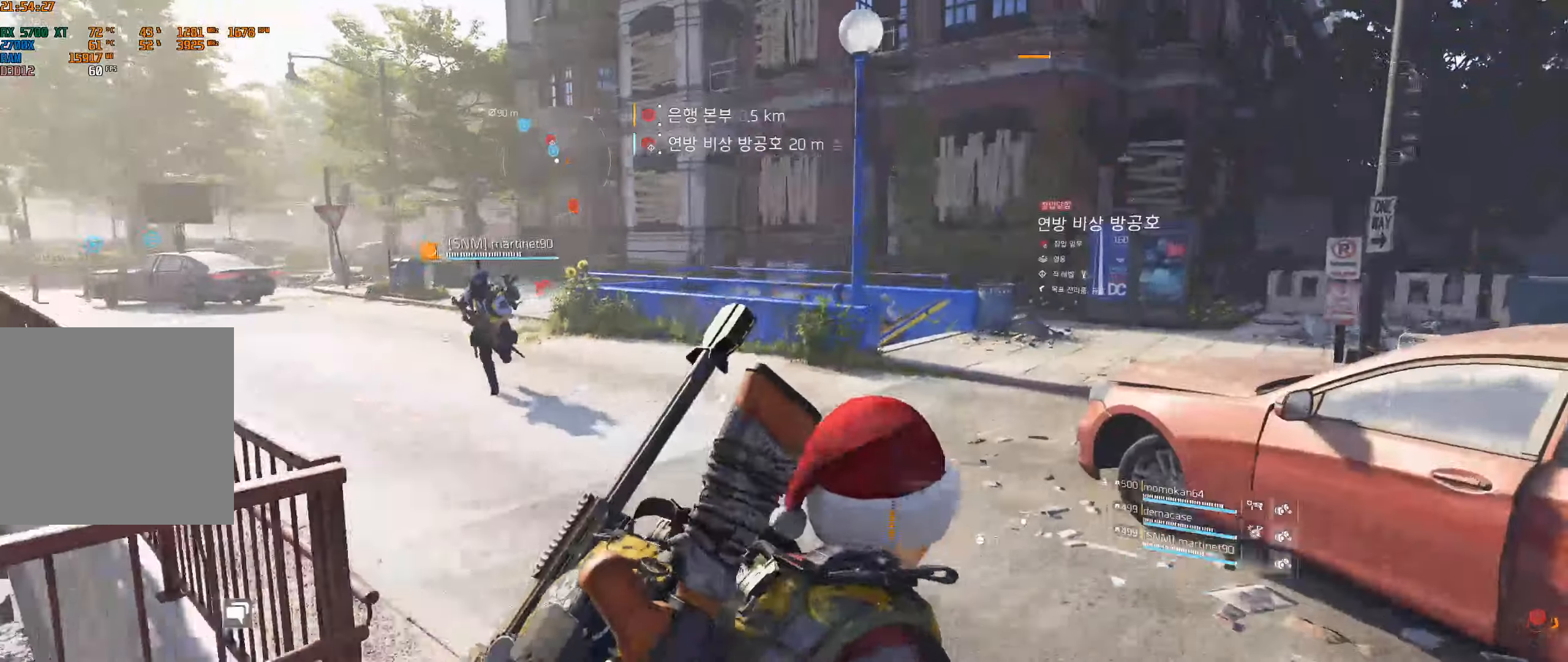
{"buttons": [], "left_stick": "up-right", "events": []}
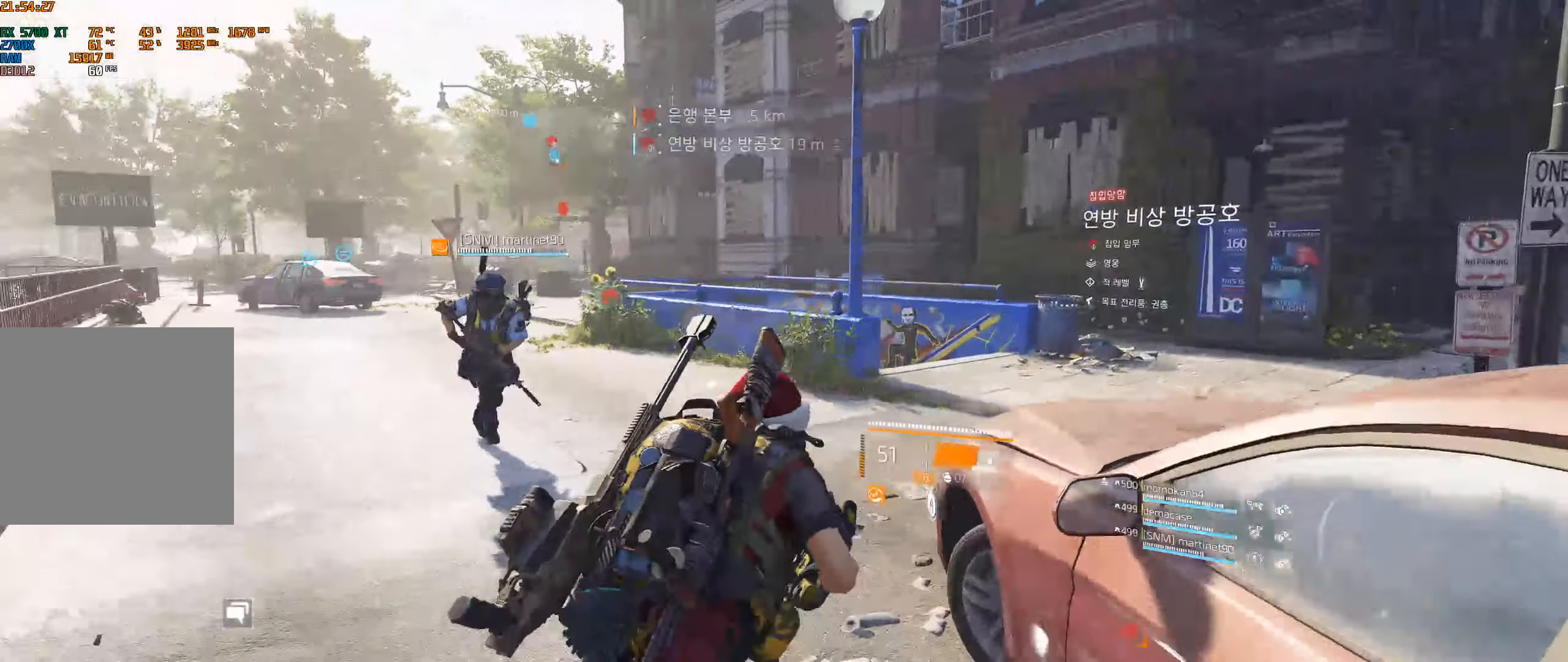
{"buttons": [], "left_stick": "up", "events": [[334, "left_stick", "up"]]}
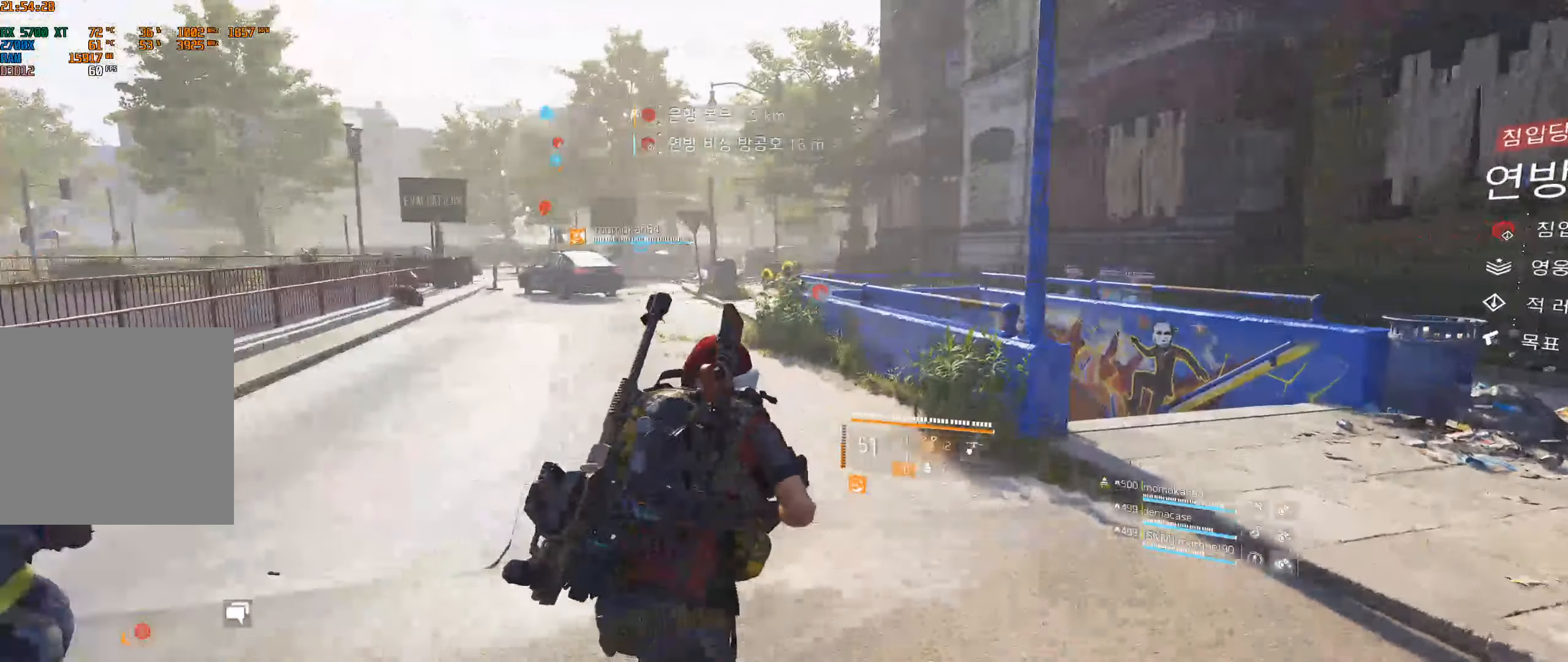
{"buttons": [], "left_stick": "center", "events": [[67, "left_stick", "center"]]}